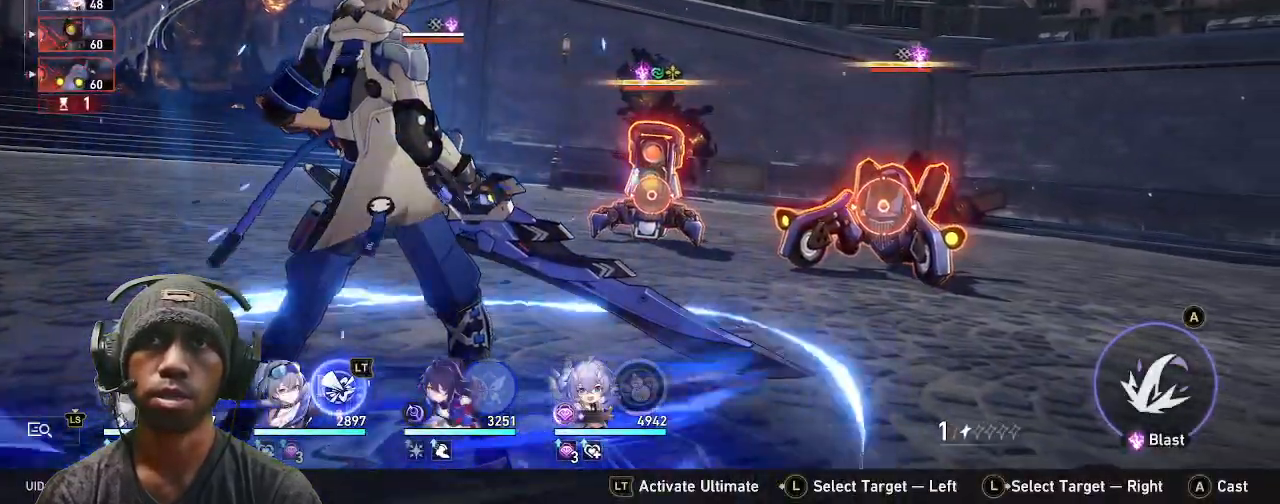
Gameplay with a controller (PlayStation layout); each line is a JSON object with the inputs held at the frame after it (dt_ms = milliseconds from this image to that frame). "events" lists button and stick changes between this image and that frame as [ms after this image, input, new state], when the widget could be followed in between. Not read: R3 TOUCHPAD.
{"dt_ms": 500, "buttons": ["CROSS", "R2"], "left_stick": "center", "right_stick": "center", "events": [[450, "CROSS", "down"]]}
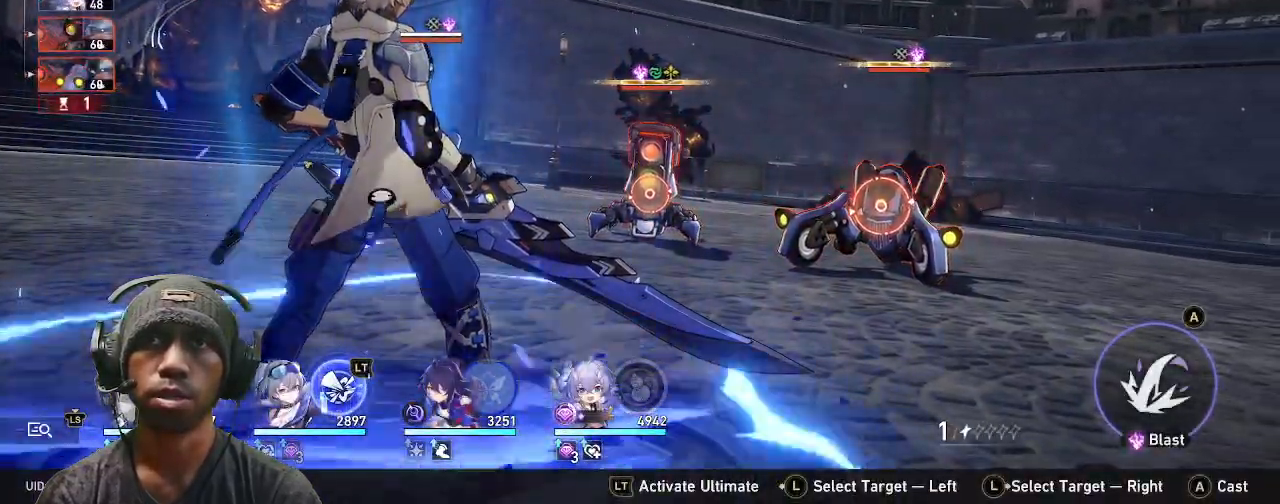
{"dt_ms": 500, "buttons": ["R2"], "left_stick": "center", "right_stick": "center"}
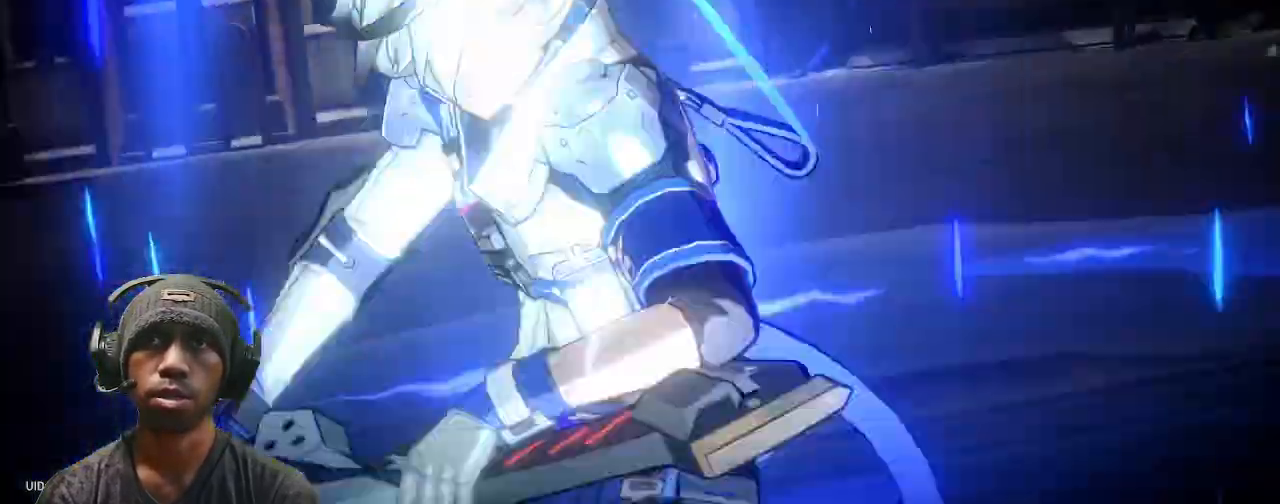
{"dt_ms": 500, "buttons": ["R2"], "left_stick": "center", "right_stick": "center"}
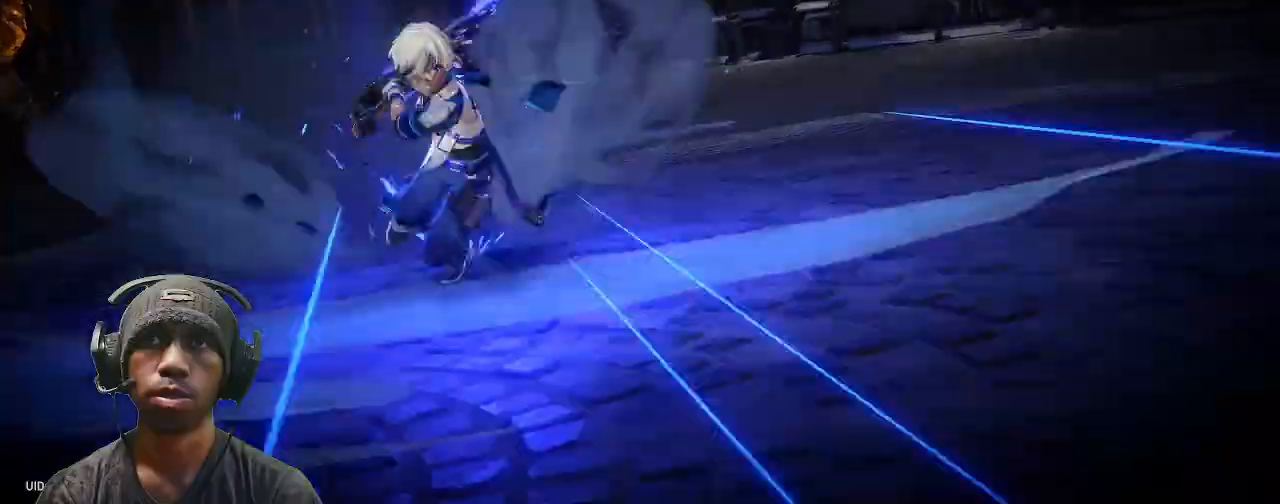
{"dt_ms": 500, "buttons": ["R2"], "left_stick": "center", "right_stick": "center", "events": []}
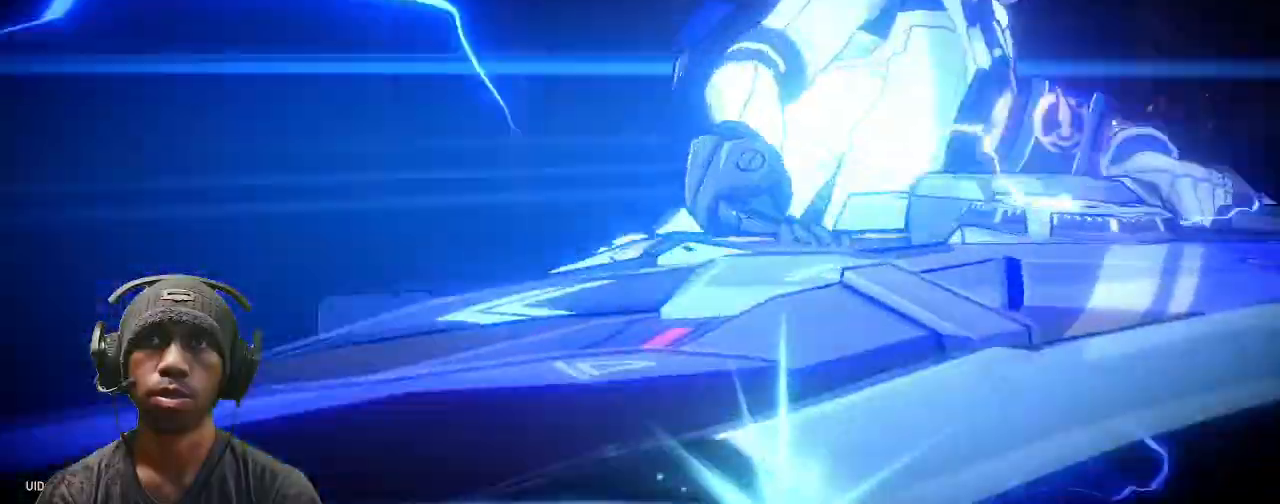
{"dt_ms": 500, "buttons": ["R2"], "left_stick": "center", "right_stick": "center", "events": []}
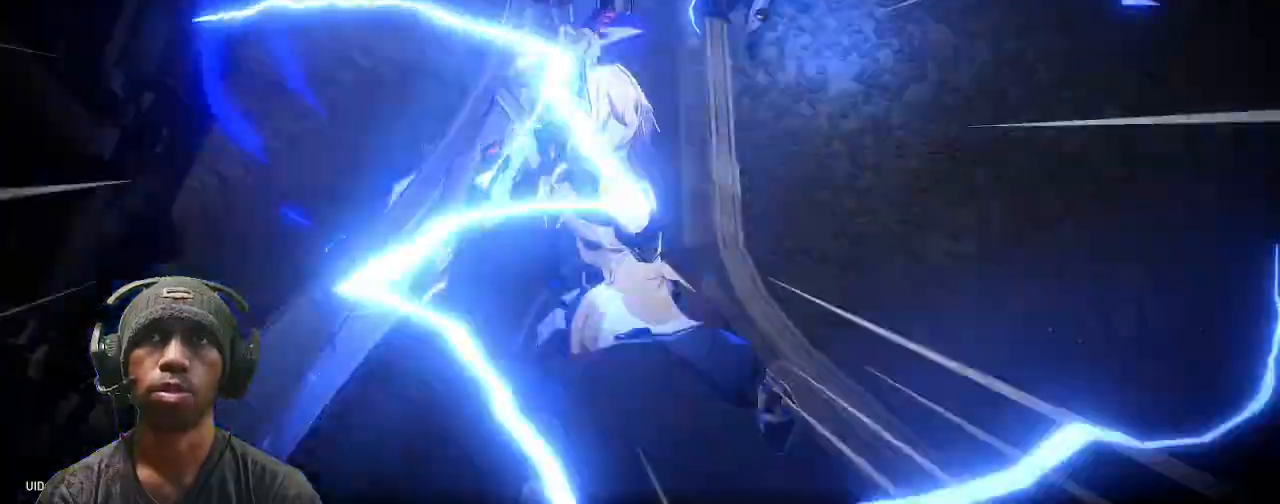
{"dt_ms": 500, "buttons": ["R2"], "left_stick": "center", "right_stick": "center", "events": []}
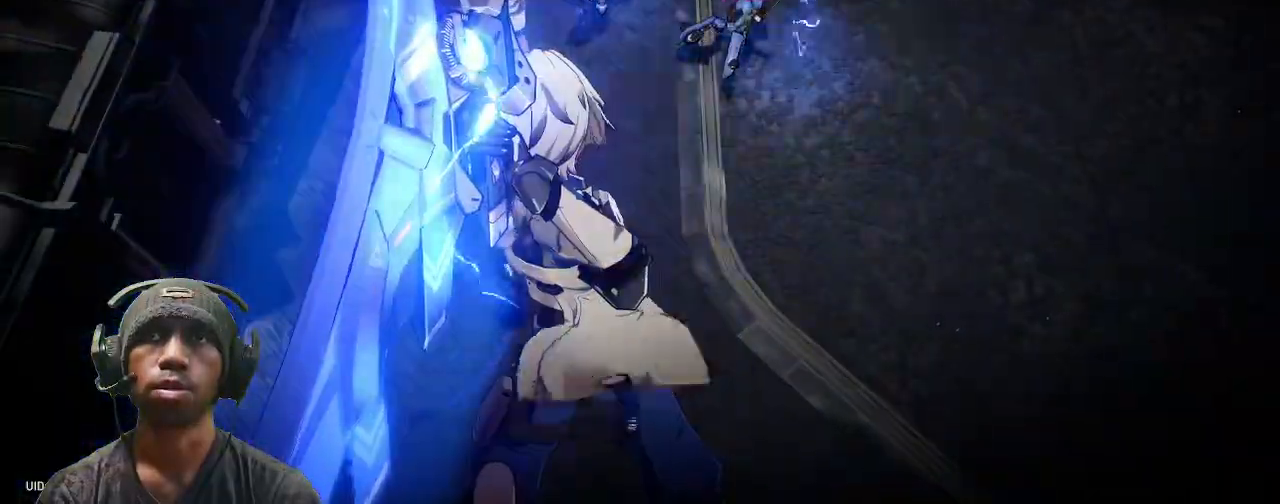
{"dt_ms": 500, "buttons": ["R2"], "left_stick": "center", "right_stick": "center"}
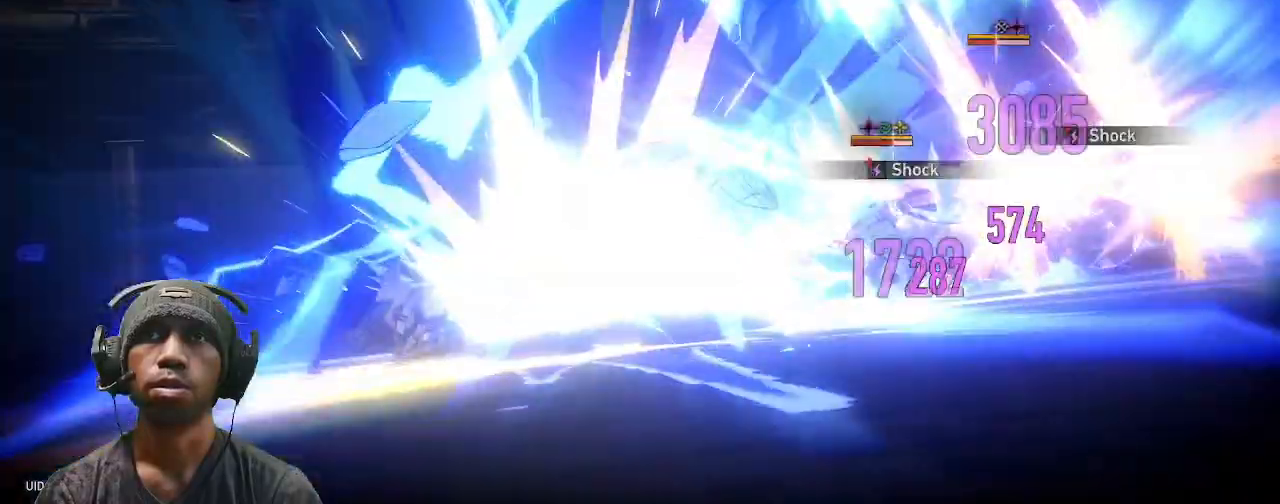
{"dt_ms": 500, "buttons": ["R2"], "left_stick": "center", "right_stick": "center", "events": []}
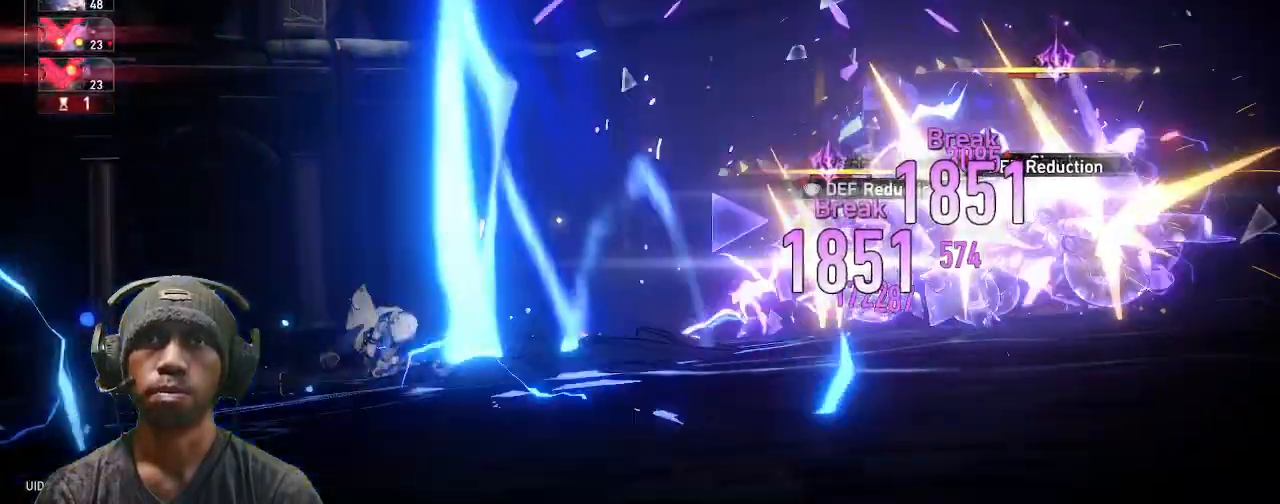
{"dt_ms": 500, "buttons": ["R2"], "left_stick": "center", "right_stick": "center", "events": []}
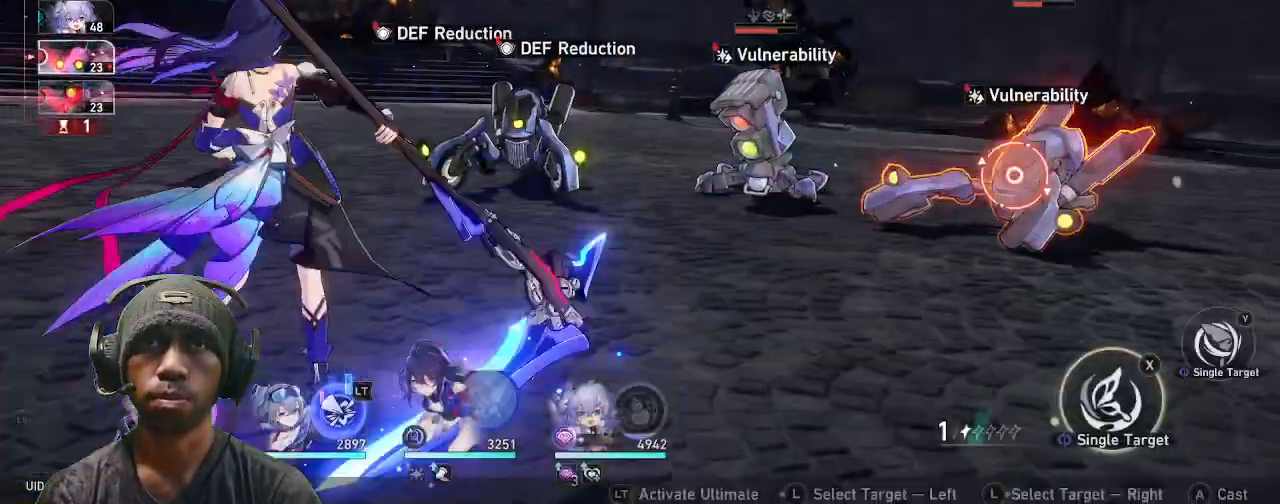
{"dt_ms": 500, "buttons": ["R2"], "left_stick": "center", "right_stick": "center", "events": []}
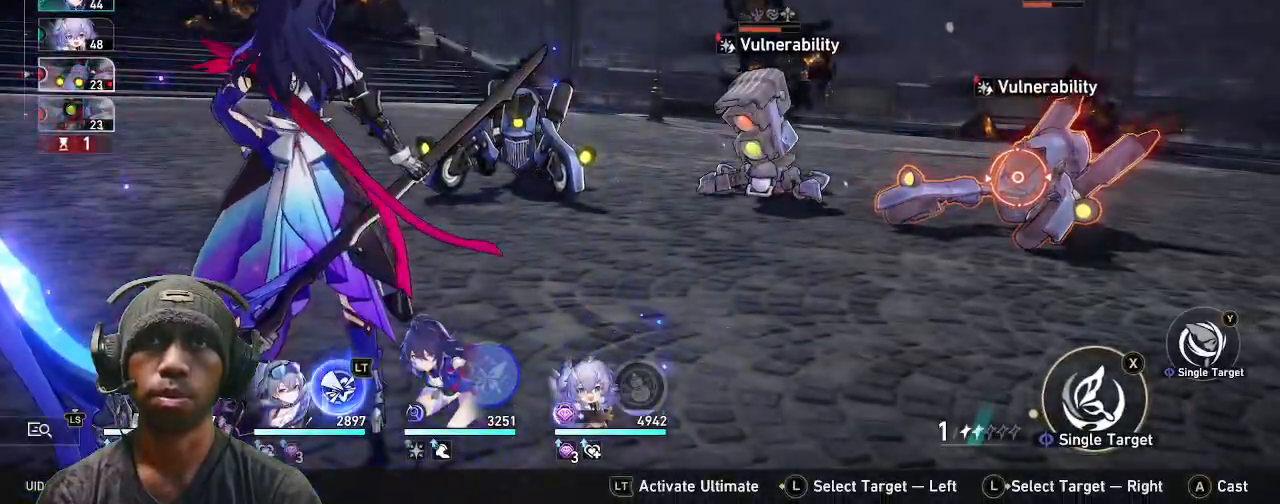
{"dt_ms": 500, "buttons": ["R2"], "left_stick": "center", "right_stick": "center", "events": []}
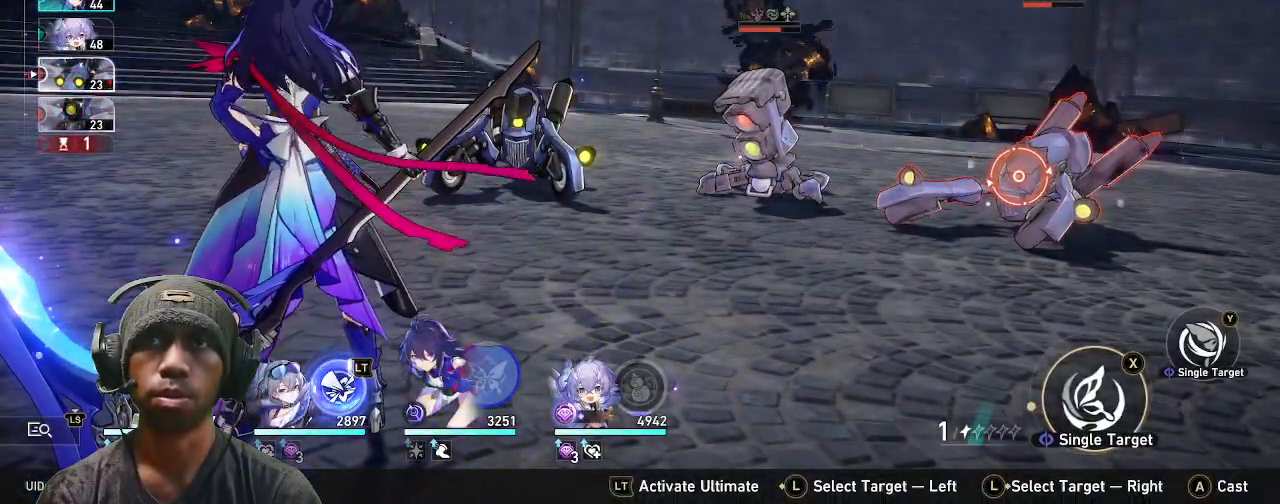
{"dt_ms": 500, "buttons": ["R2"], "left_stick": "center", "right_stick": "center", "events": []}
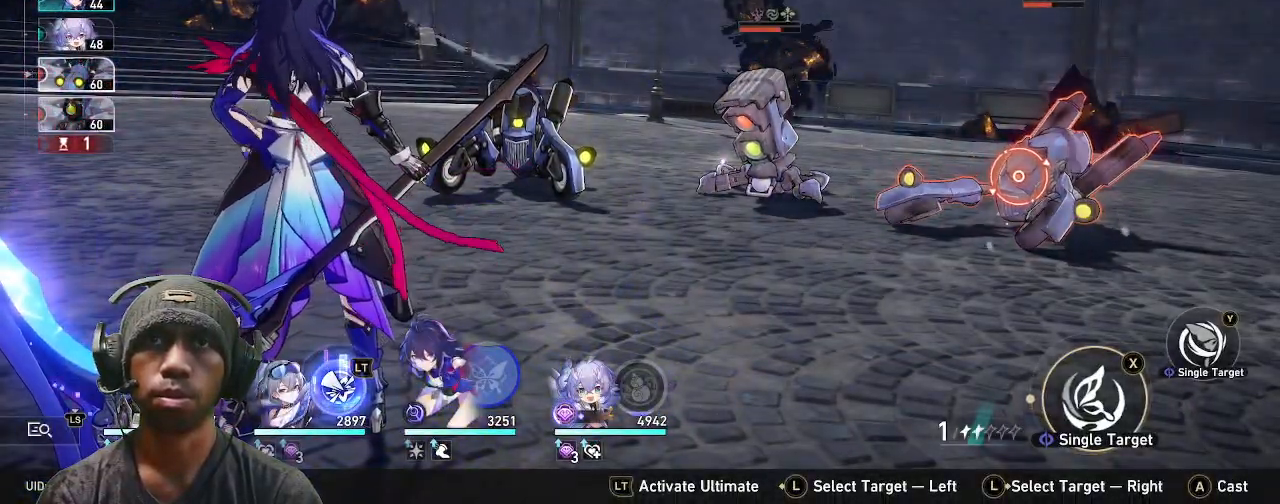
{"dt_ms": 500, "buttons": ["R2"], "left_stick": "center", "right_stick": "center", "events": [[350, "left_stick", "left"], [400, "left_stick", "center"]]}
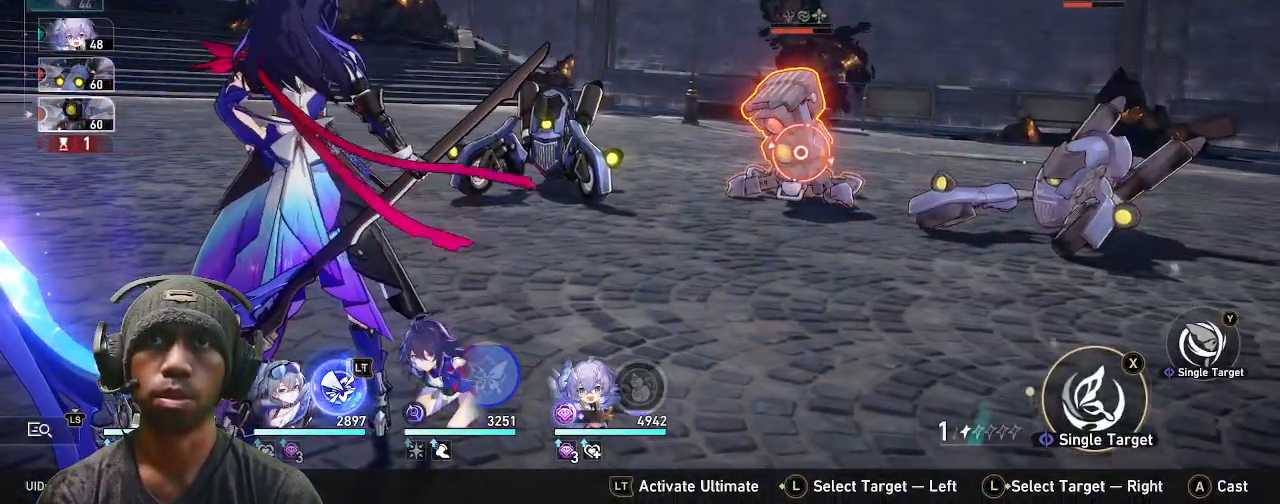
{"dt_ms": 500, "buttons": ["R2"], "left_stick": "left", "right_stick": "center", "events": [[500, "left_stick", "left"]]}
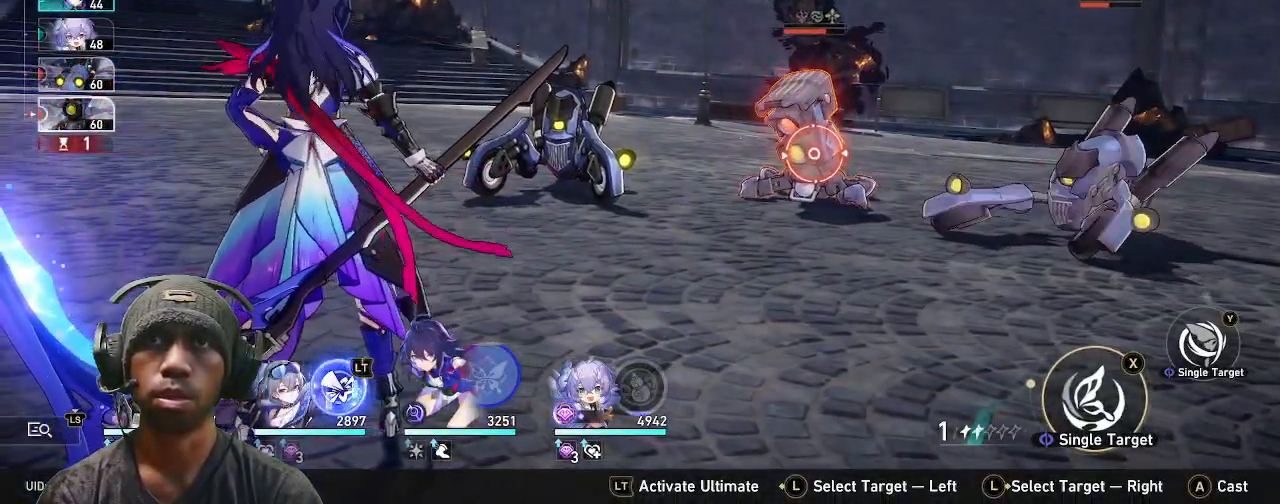
{"dt_ms": 500, "buttons": ["R2"], "left_stick": "center", "right_stick": "center", "events": [[117, "left_stick", "right"], [183, "left_stick", "left"], [233, "left_stick", "center"]]}
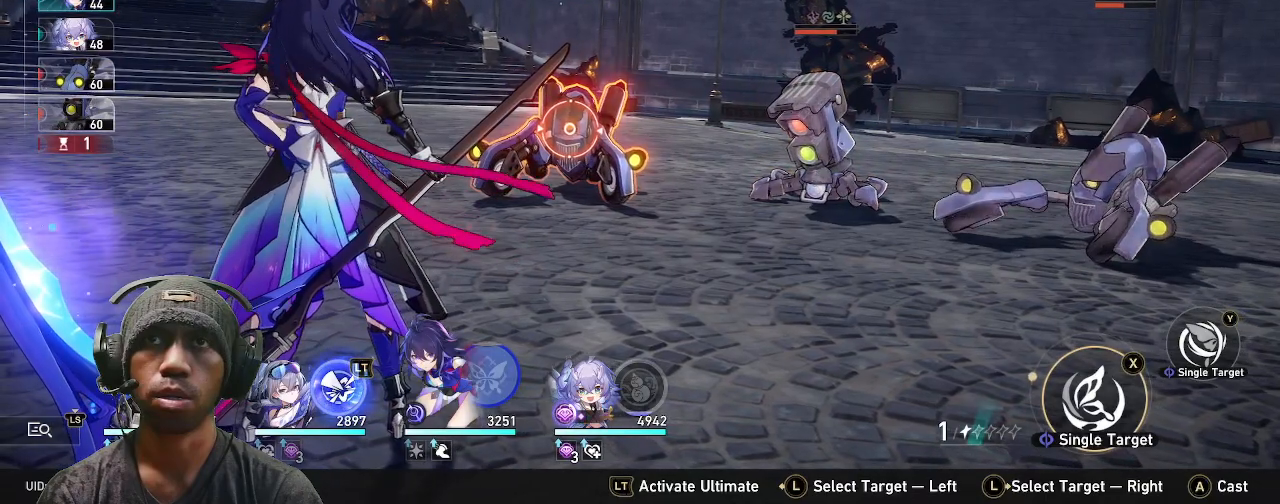
{"dt_ms": 500, "buttons": ["R2"], "left_stick": "center", "right_stick": "center", "events": []}
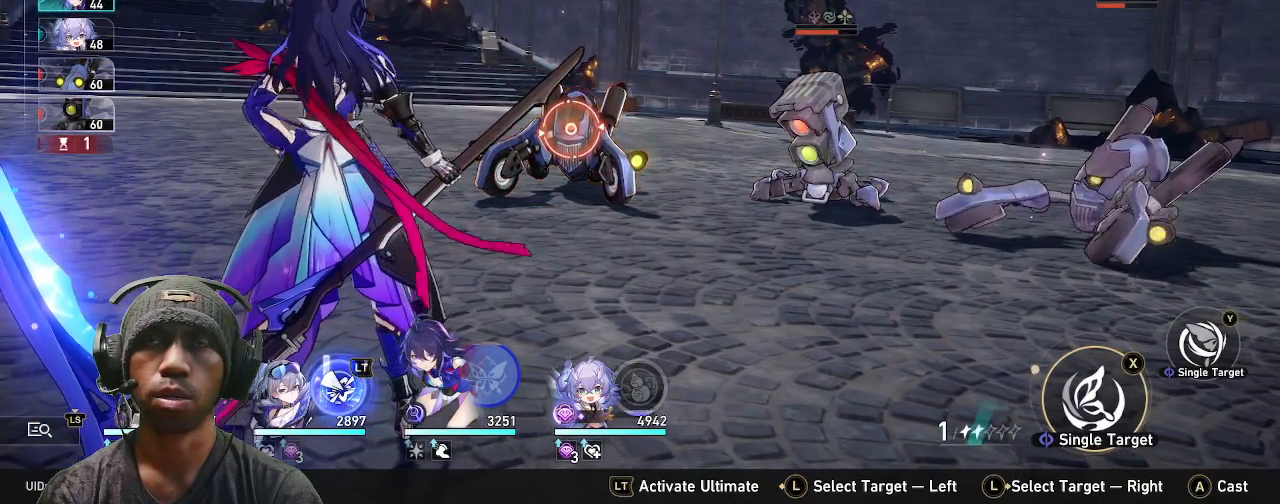
{"dt_ms": 500, "buttons": ["R2"], "left_stick": "center", "right_stick": "center", "events": []}
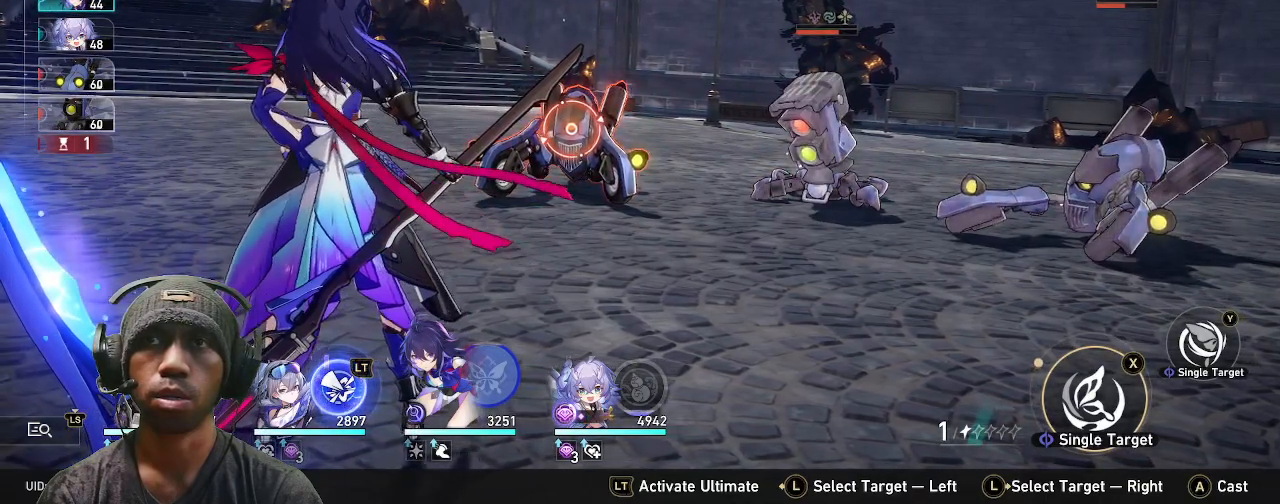
{"dt_ms": 1000, "buttons": ["R2"], "left_stick": "center", "right_stick": "center"}
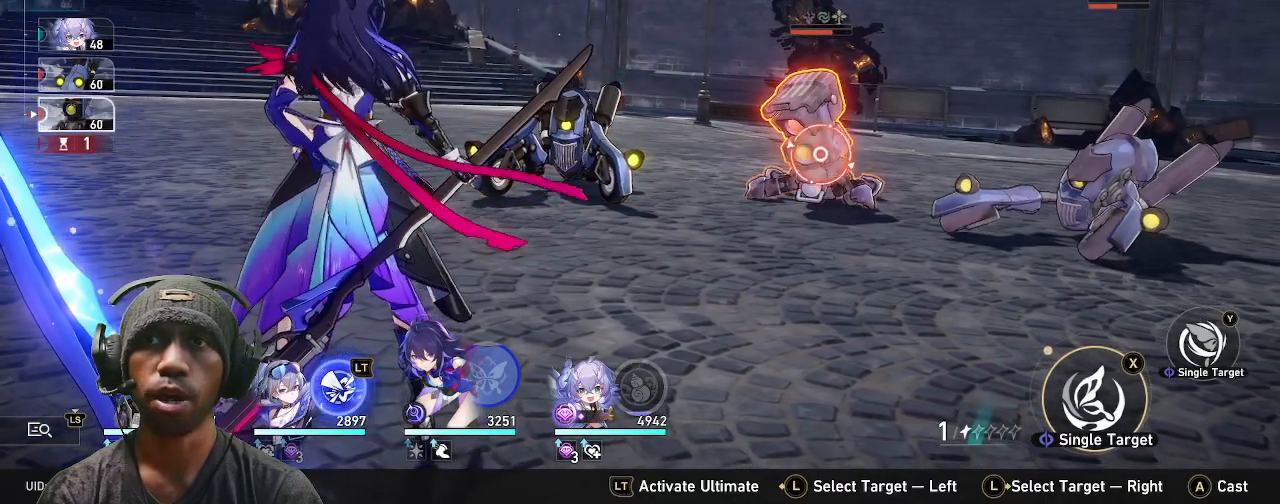
{"dt_ms": 500, "buttons": [], "left_stick": "center", "right_stick": "center", "events": [[250, "R2", "up"]]}
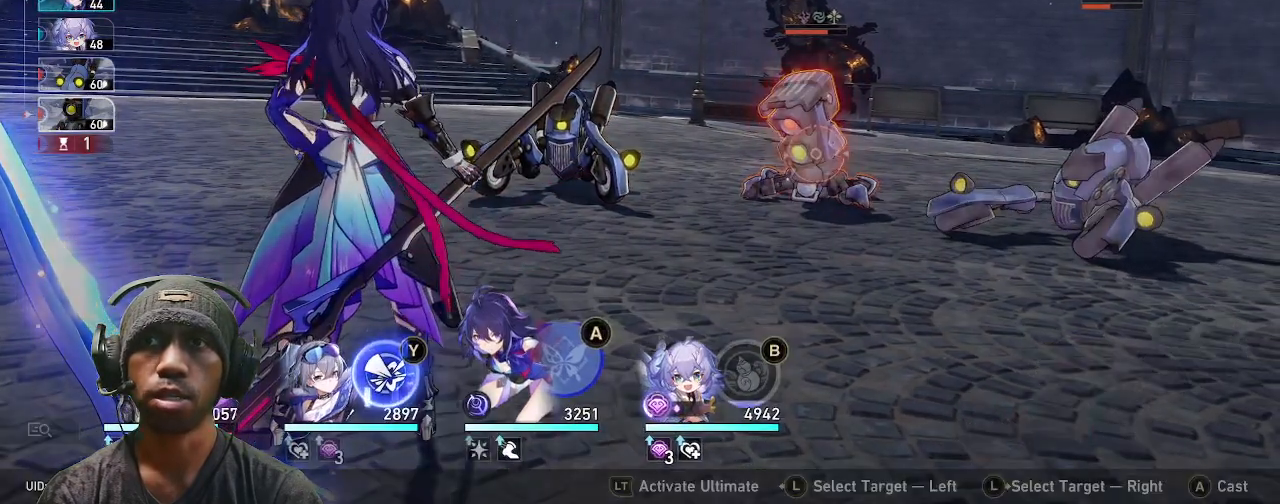
{"dt_ms": 500, "buttons": [], "left_stick": "center", "right_stick": "center", "events": []}
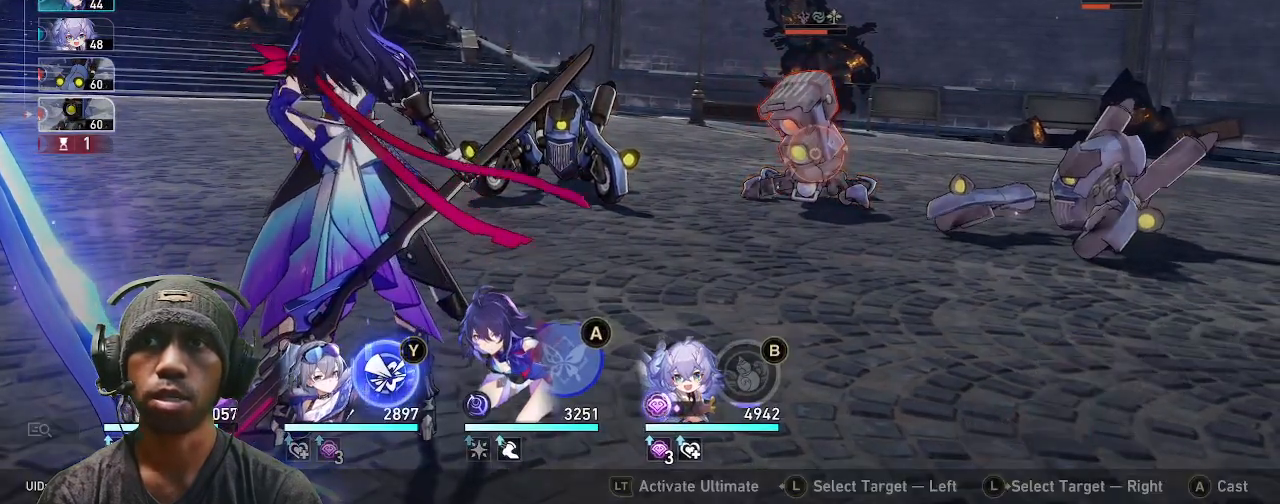
{"dt_ms": 500, "buttons": [], "left_stick": "center", "right_stick": "center", "events": []}
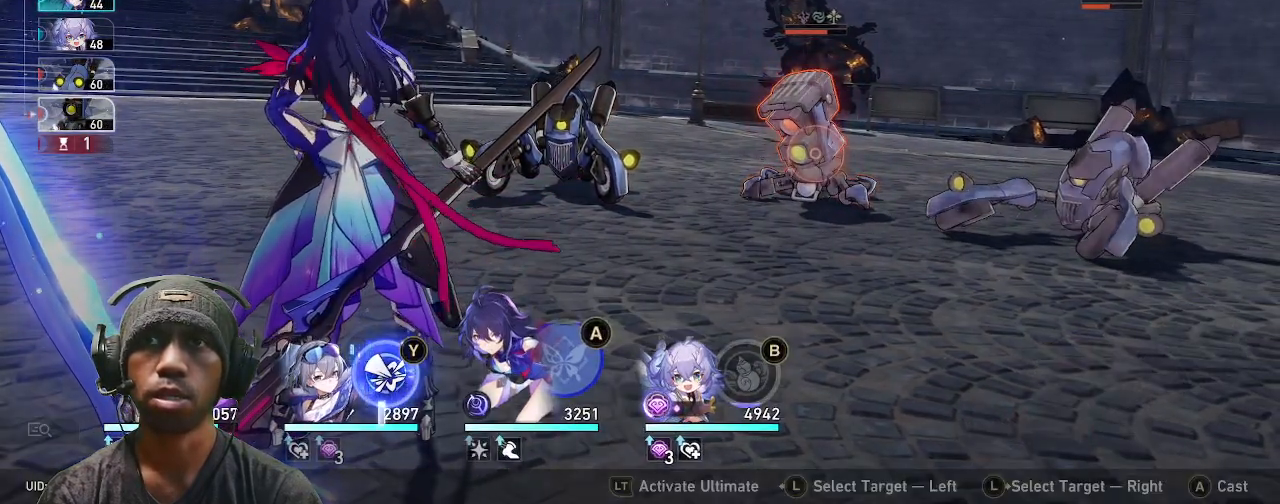
{"dt_ms": 500, "buttons": [], "left_stick": "center", "right_stick": "center", "events": []}
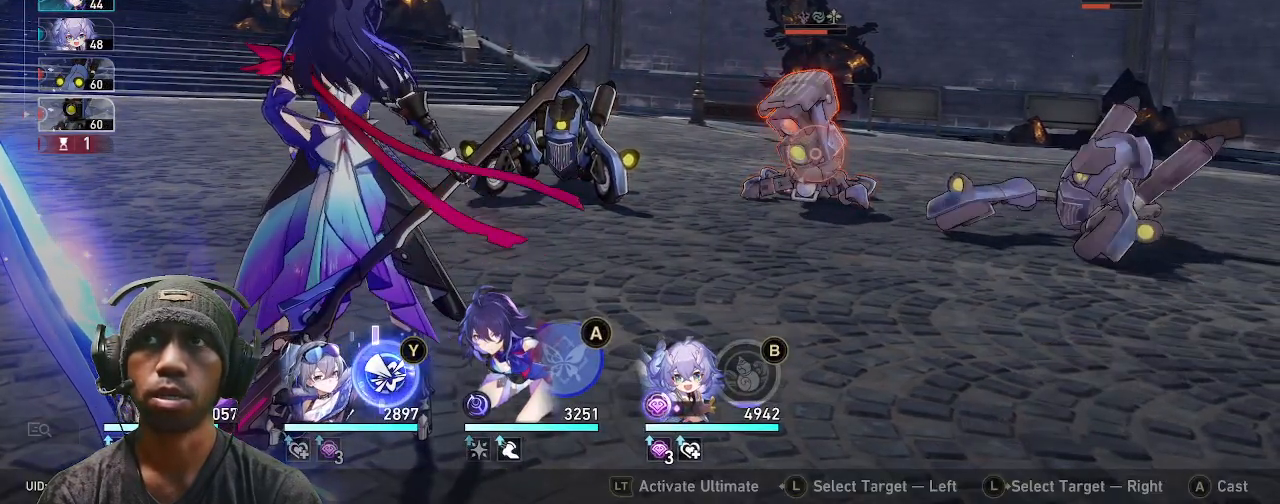
{"dt_ms": 500, "buttons": ["R2"], "left_stick": "center", "right_stick": "center", "events": [[317, "R2", "down"]]}
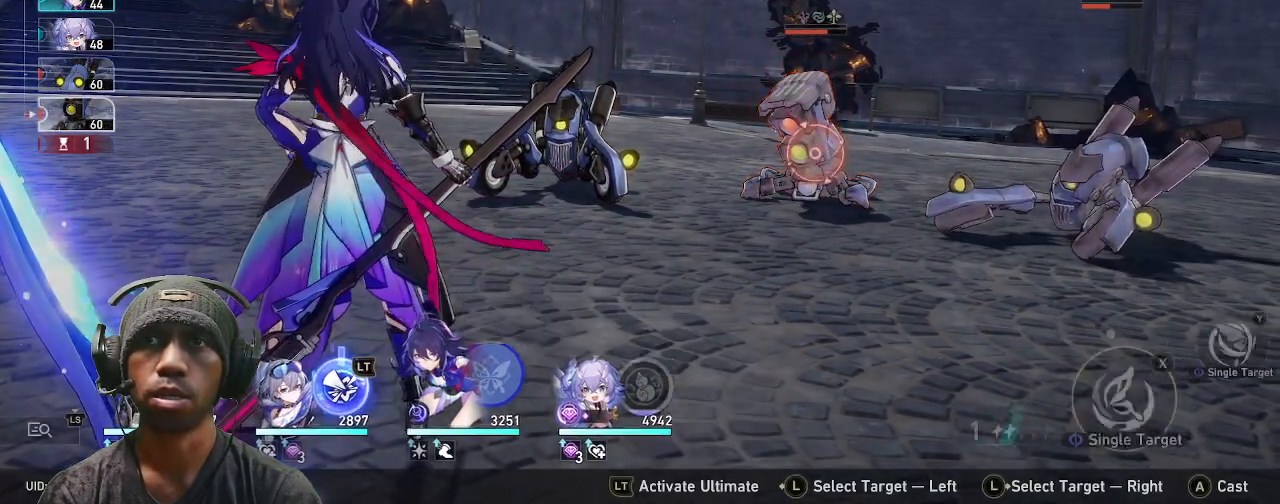
{"dt_ms": 500, "buttons": ["R2"], "left_stick": "center", "right_stick": "center", "events": []}
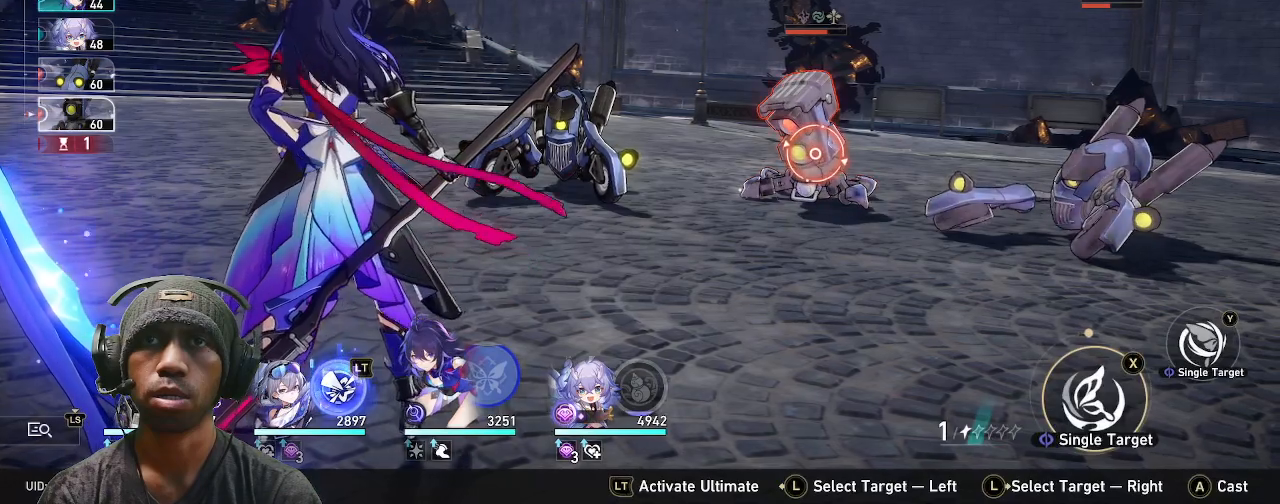
{"dt_ms": 500, "buttons": ["R2"], "left_stick": "center", "right_stick": "center", "events": []}
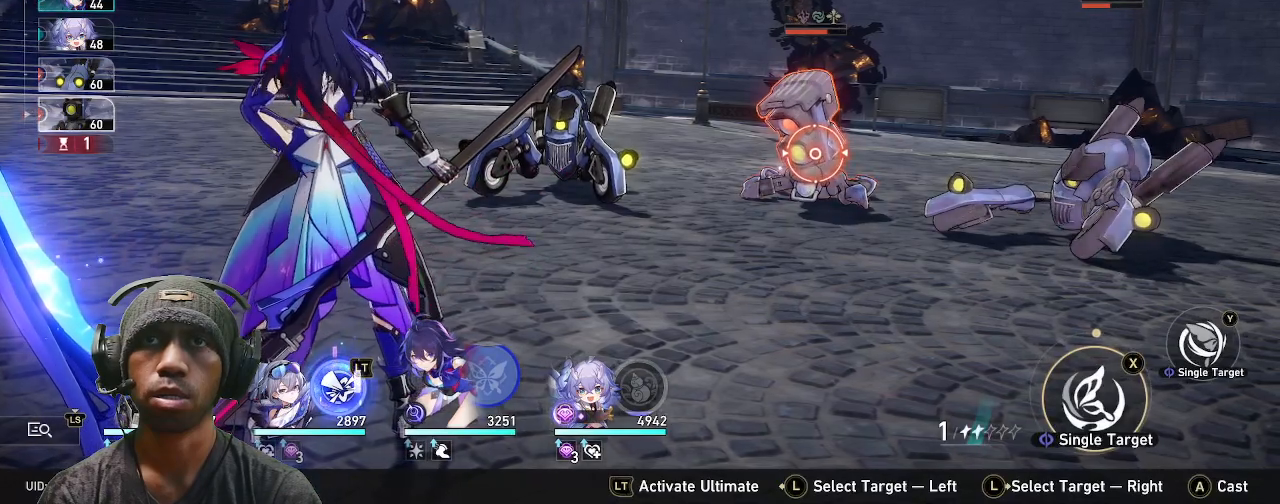
{"dt_ms": 500, "buttons": ["R2"], "left_stick": "center", "right_stick": "center", "events": []}
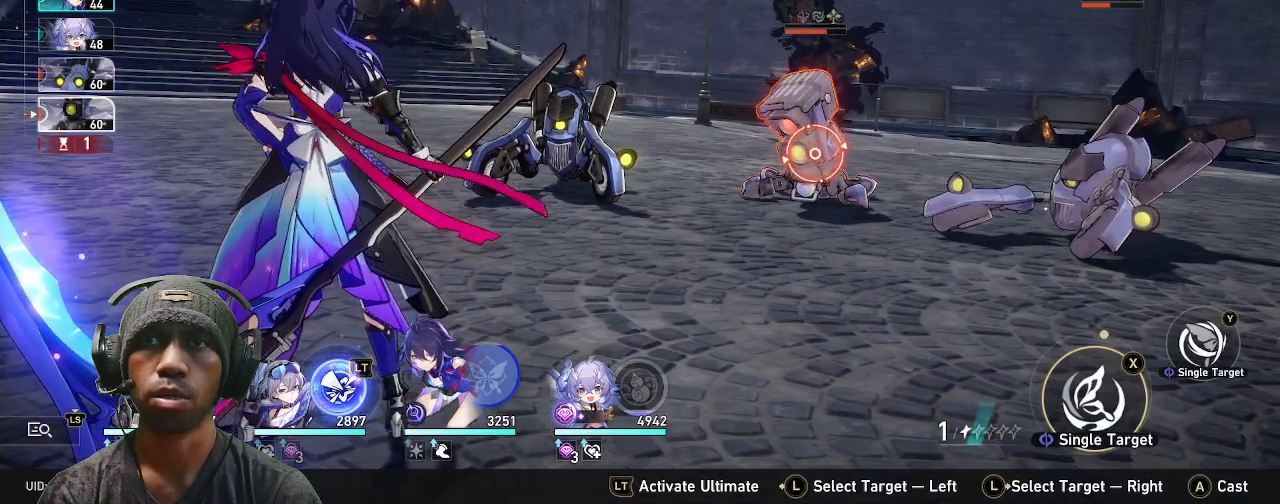
{"dt_ms": 500, "buttons": ["R2"], "left_stick": "center", "right_stick": "center", "events": []}
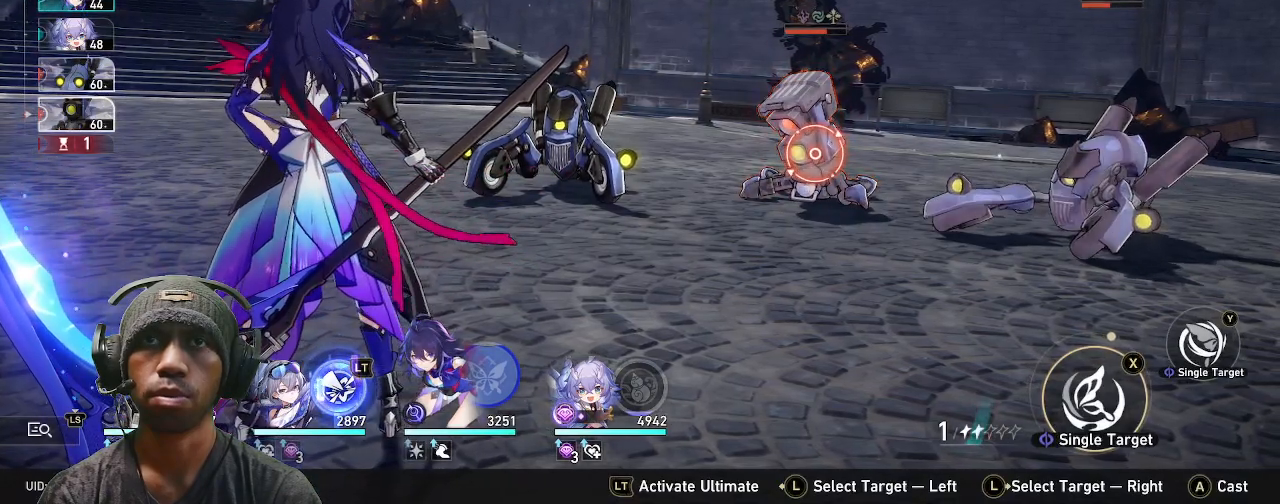
{"dt_ms": 500, "buttons": [], "left_stick": "center", "right_stick": "center", "events": [[167, "R2", "up"]]}
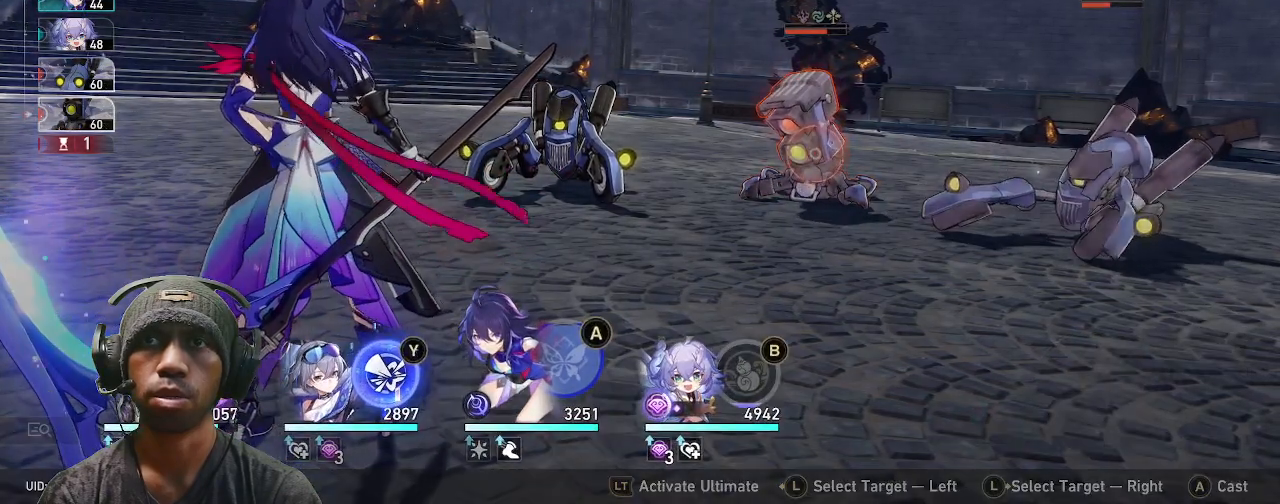
{"dt_ms": 500, "buttons": [], "left_stick": "center", "right_stick": "center", "events": []}